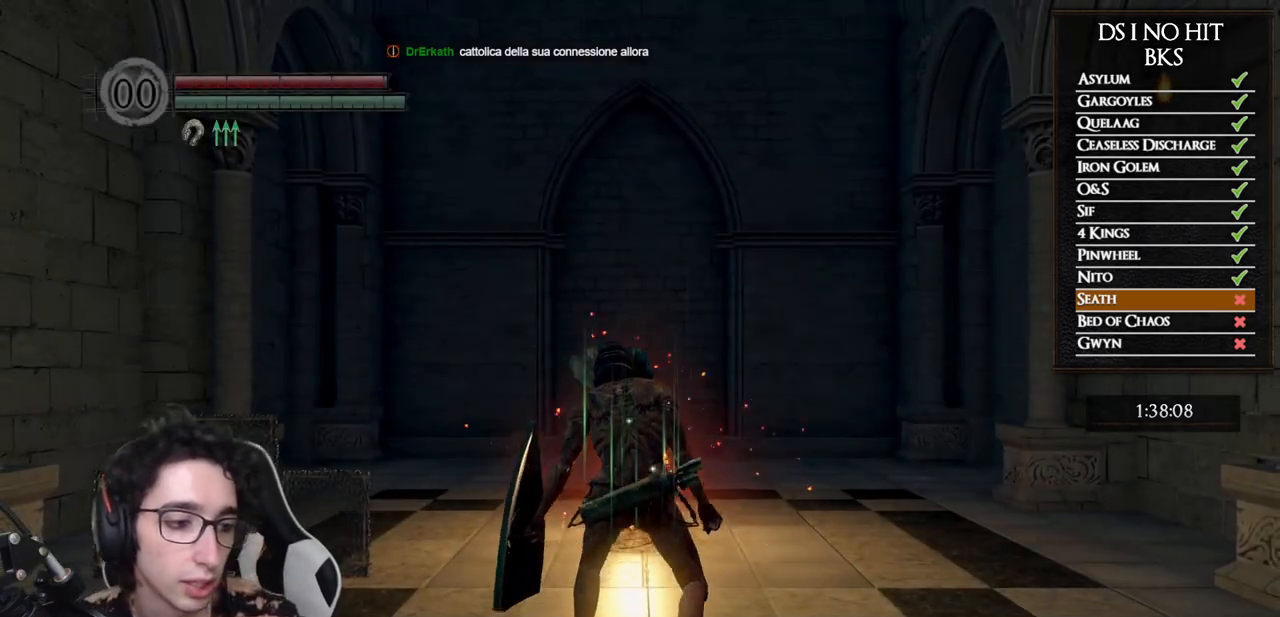
Gameplay with a controller (Xbox layout); each line is a JSON object with the inputs held at the frame after it. "button_events" lists button changes between this image and that frame as [ms after this image, input, new state], when the widget could be followed in between (sticks are given only as held states). Not read: L2 R1.
{"buttons": [], "left_stick": "right", "right_stick": "right", "button_events": []}
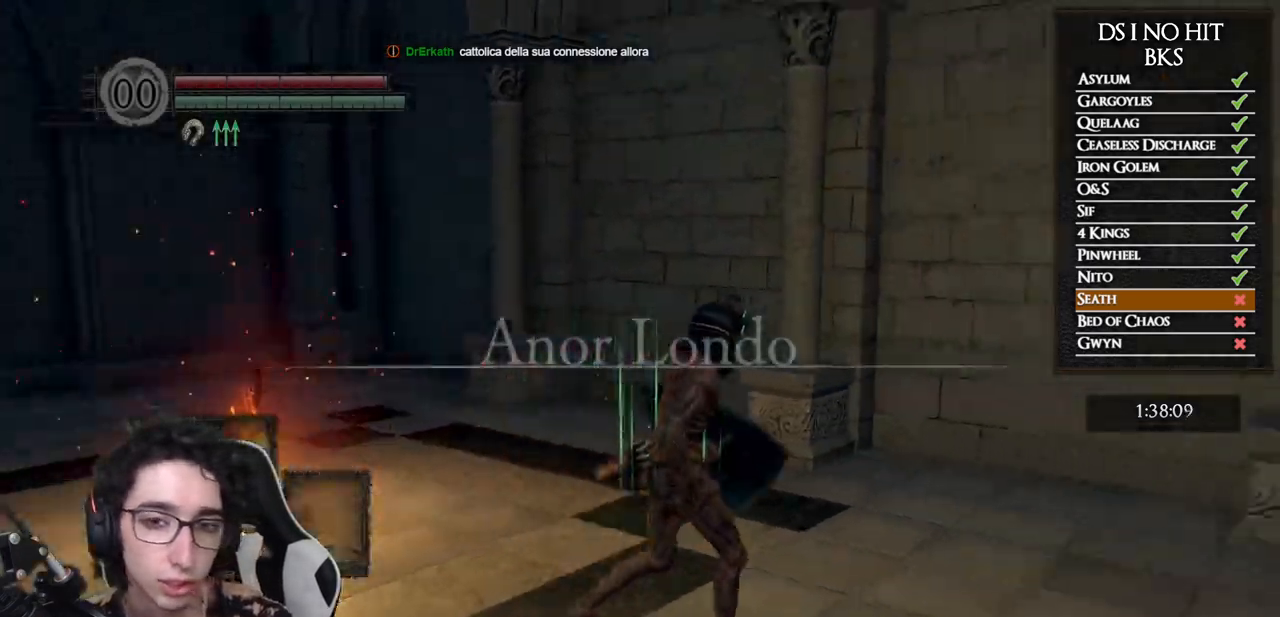
{"buttons": [], "left_stick": "up-right", "right_stick": "center", "button_events": []}
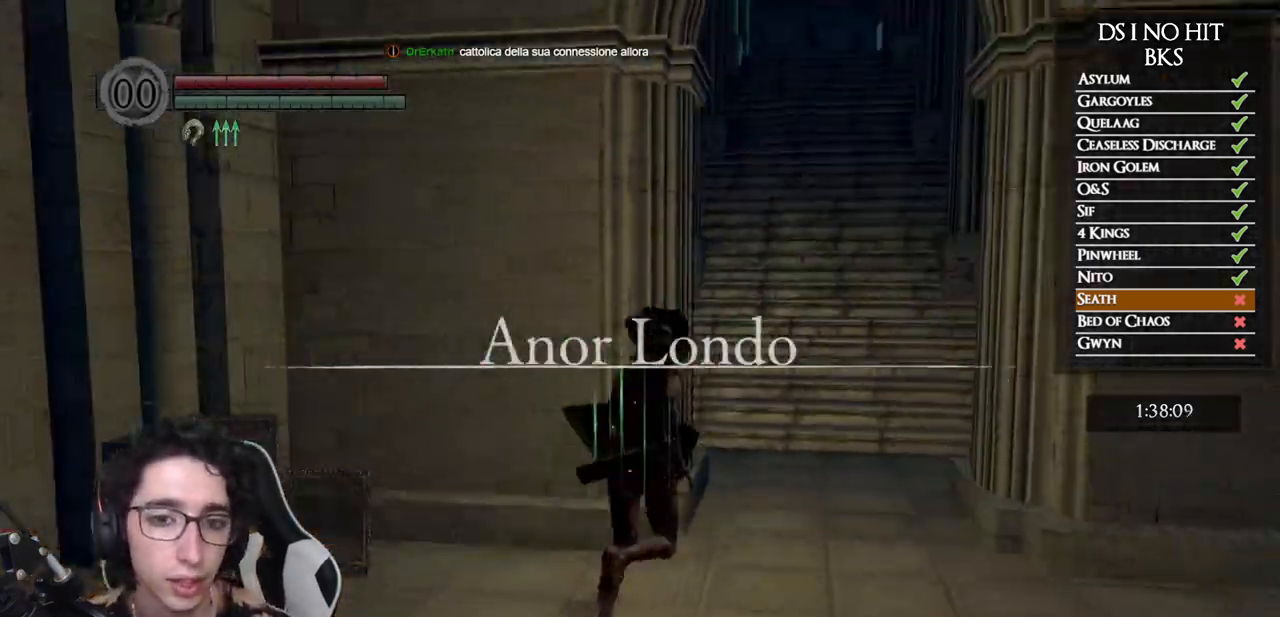
{"buttons": ["B"], "left_stick": "up", "right_stick": "center", "button_events": [[83, "B", "down"]]}
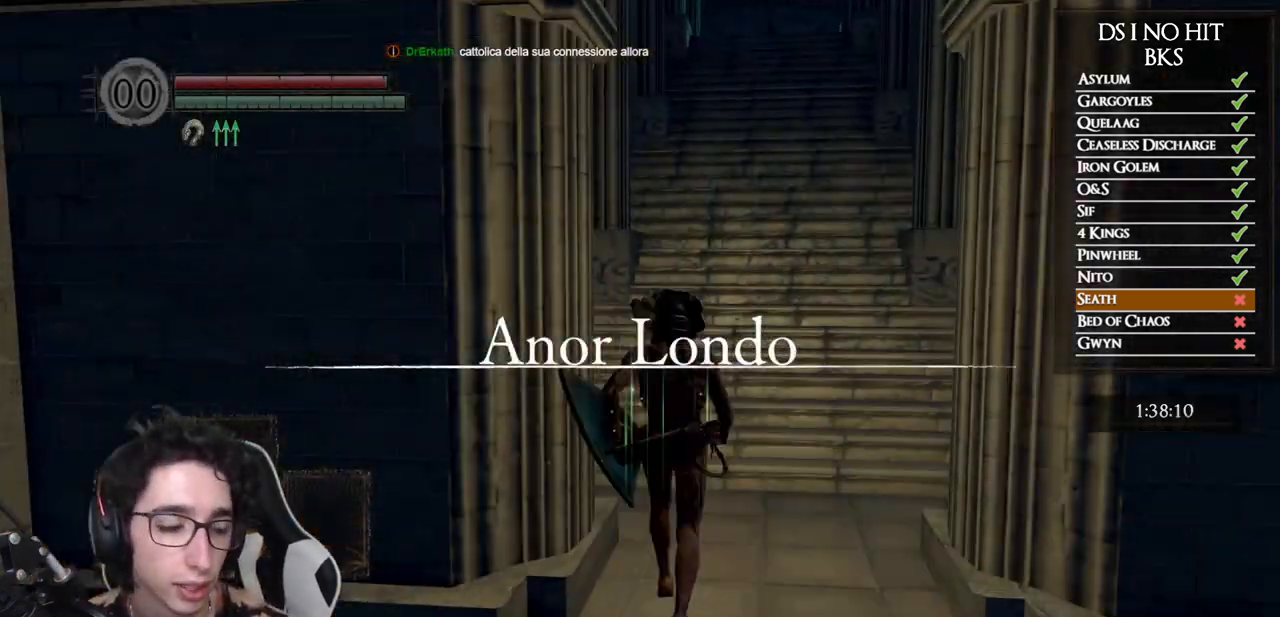
{"buttons": ["B"], "left_stick": "up", "right_stick": "center", "button_events": []}
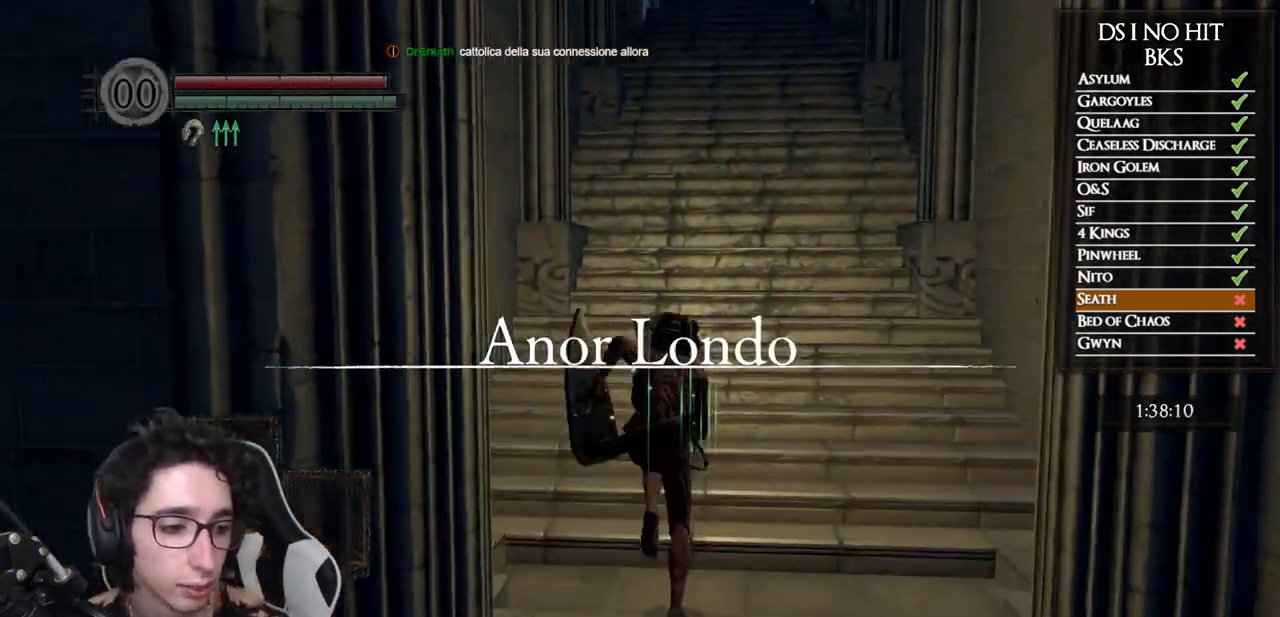
{"buttons": ["B"], "left_stick": "up-right", "right_stick": "center", "button_events": []}
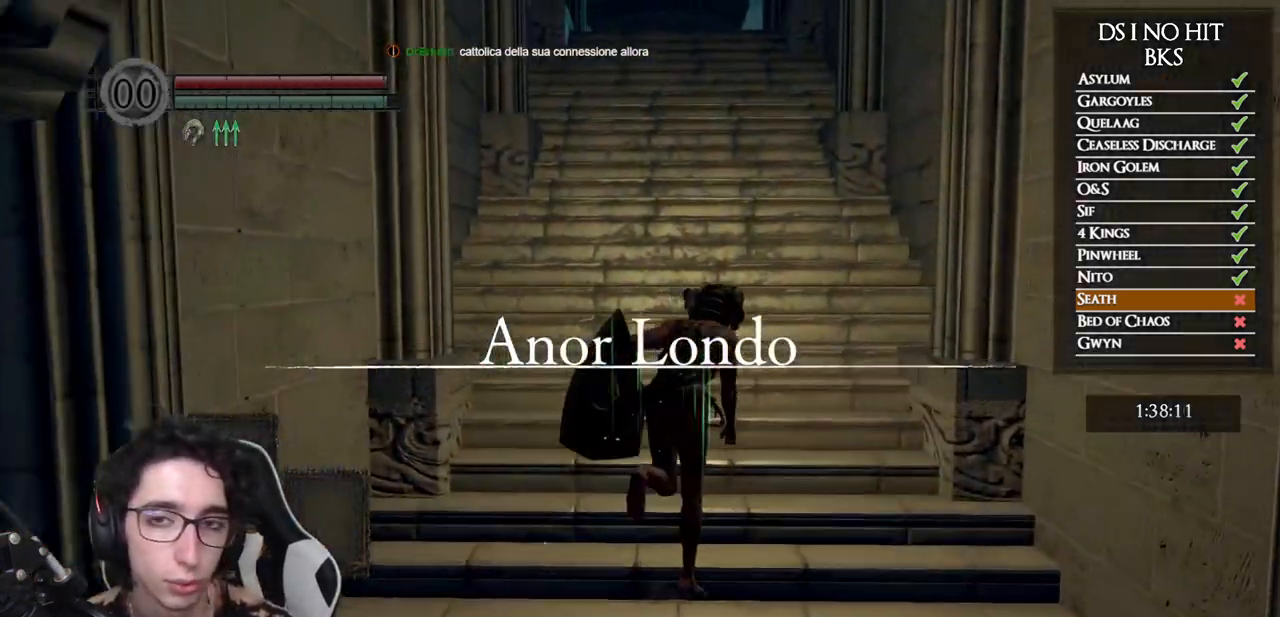
{"buttons": ["B"], "left_stick": "up", "right_stick": "center", "button_events": [[250, "DPAD_RIGHT", "down"], [383, "DPAD_RIGHT", "up"]]}
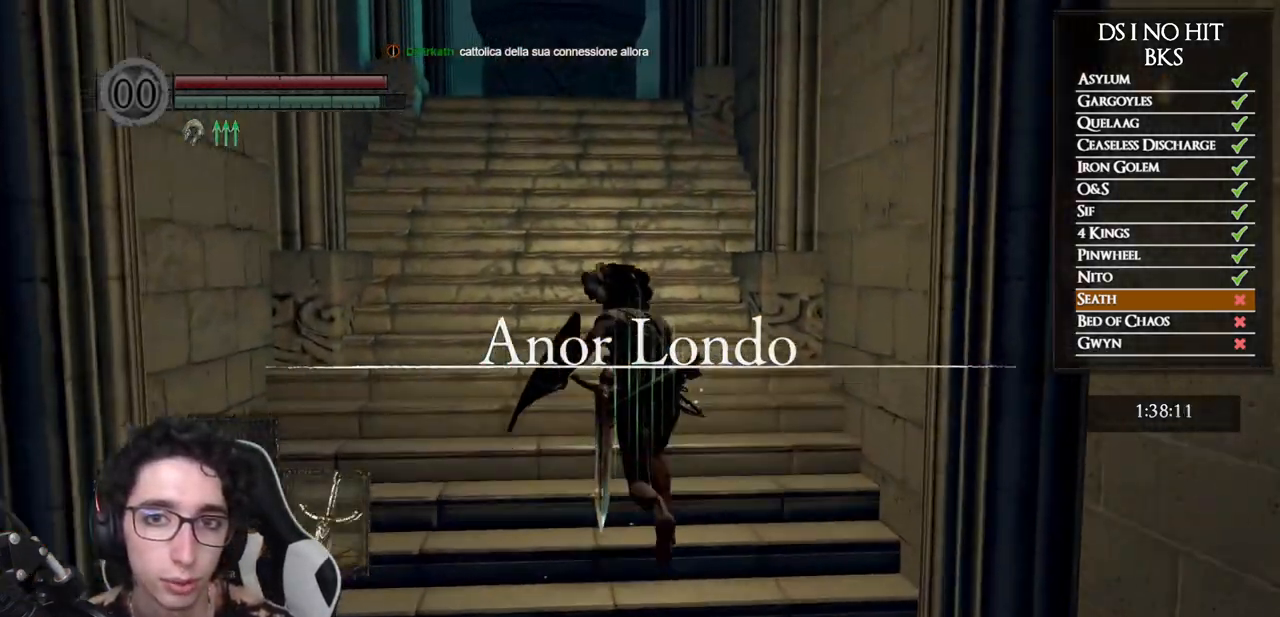
{"buttons": ["B"], "left_stick": "up", "right_stick": "center", "button_events": [[350, "Y", "down"], [500, "Y", "up"]]}
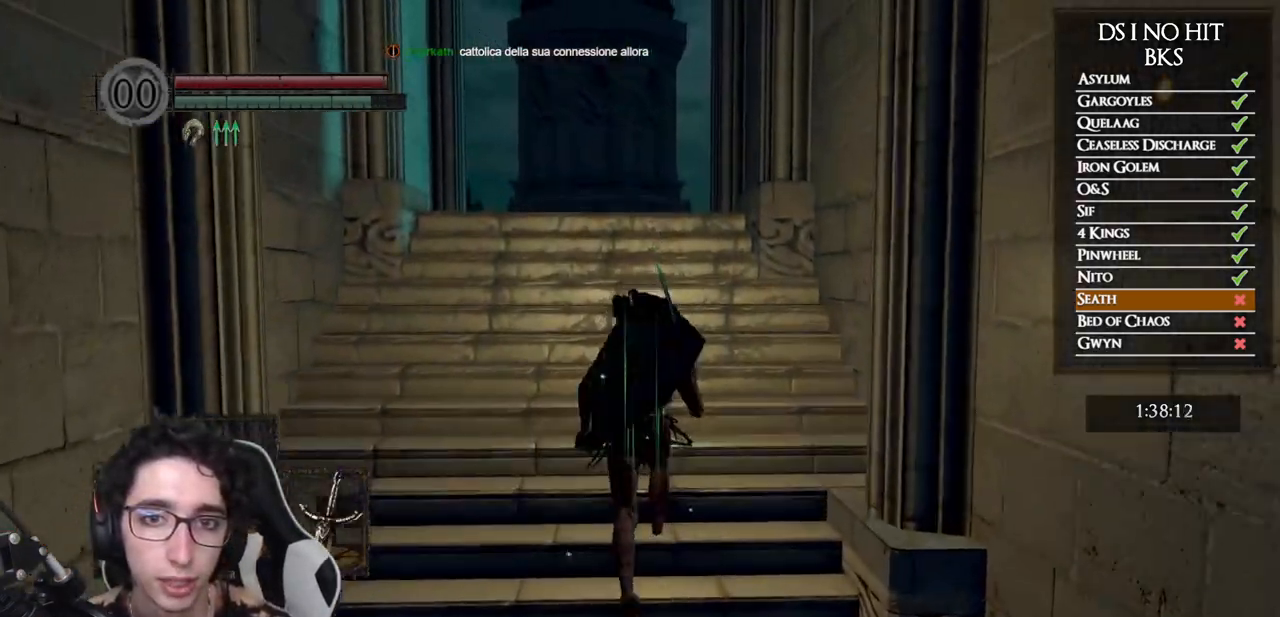
{"buttons": ["B"], "left_stick": "up", "right_stick": "center", "button_events": []}
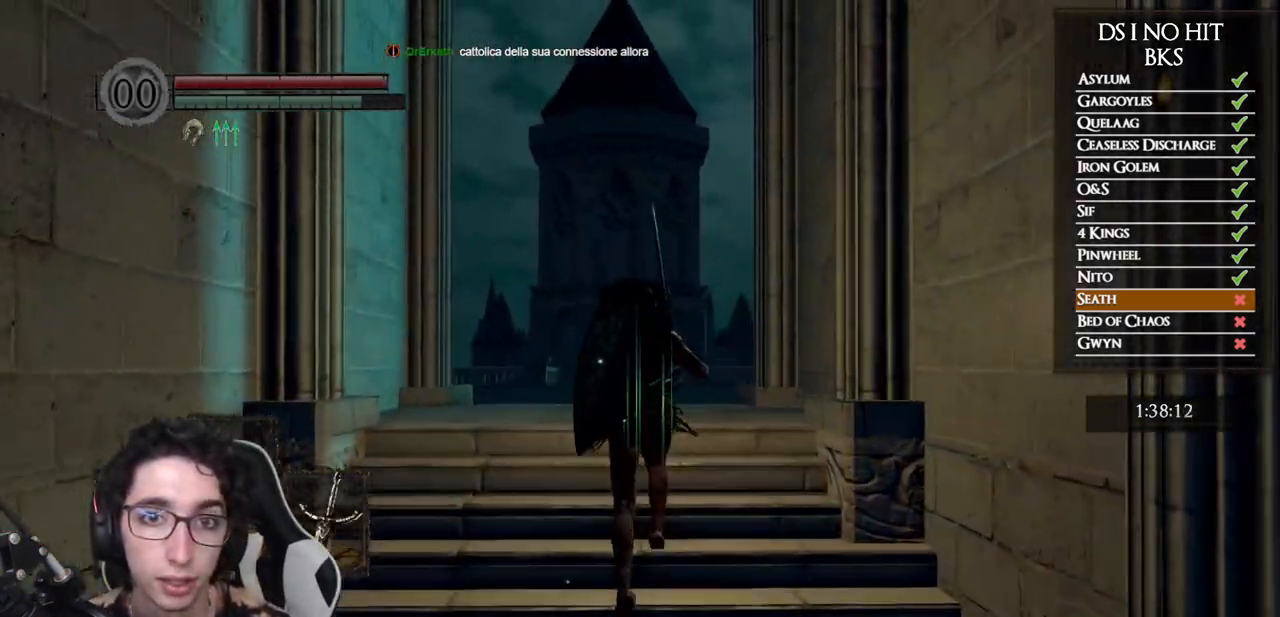
{"buttons": ["B"], "left_stick": "up", "right_stick": "center", "button_events": []}
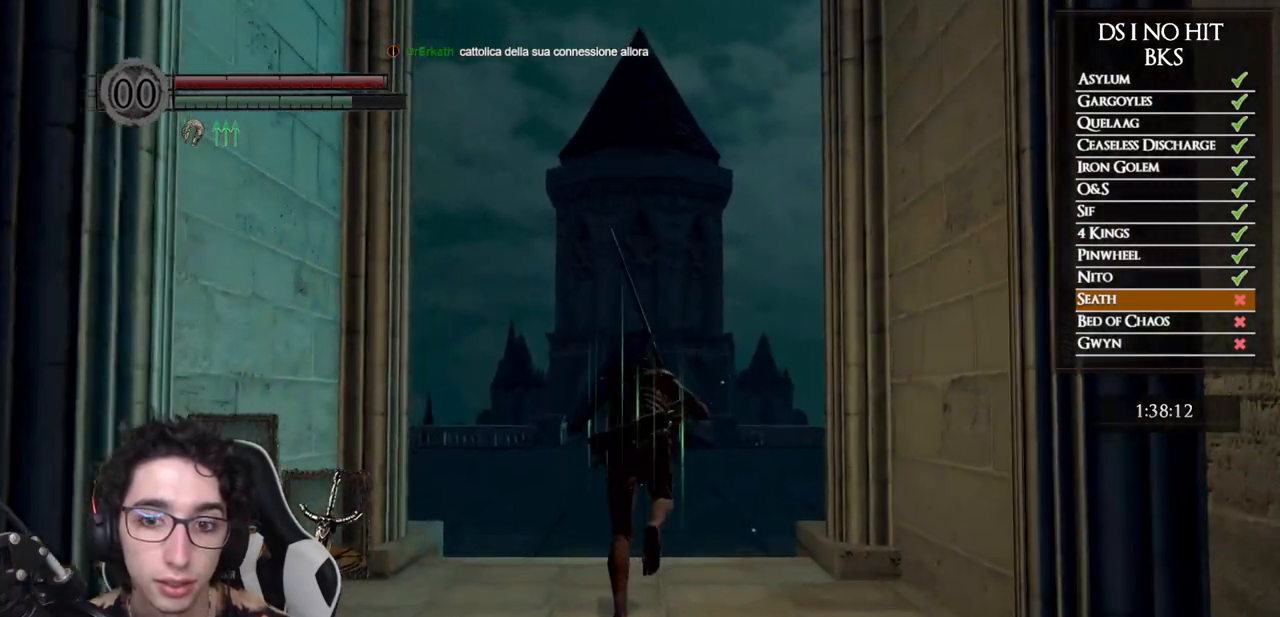
{"buttons": ["B"], "left_stick": "up", "right_stick": "center", "button_events": []}
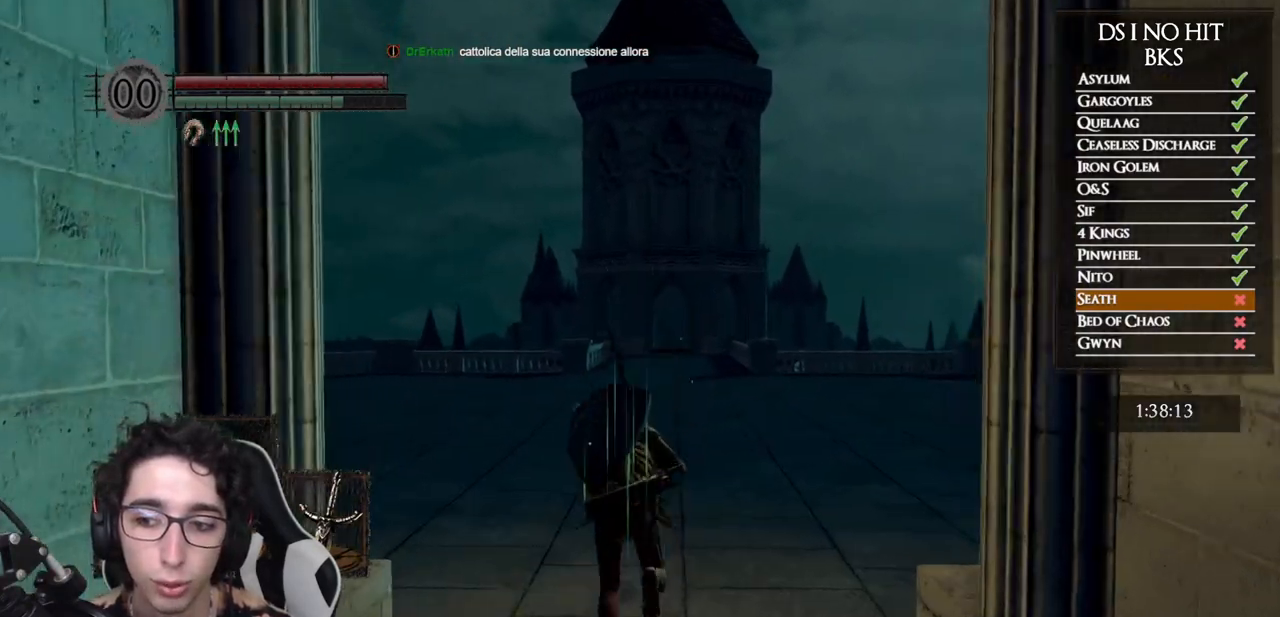
{"buttons": [], "left_stick": "up-left", "right_stick": "center", "button_events": [[367, "B", "up"]]}
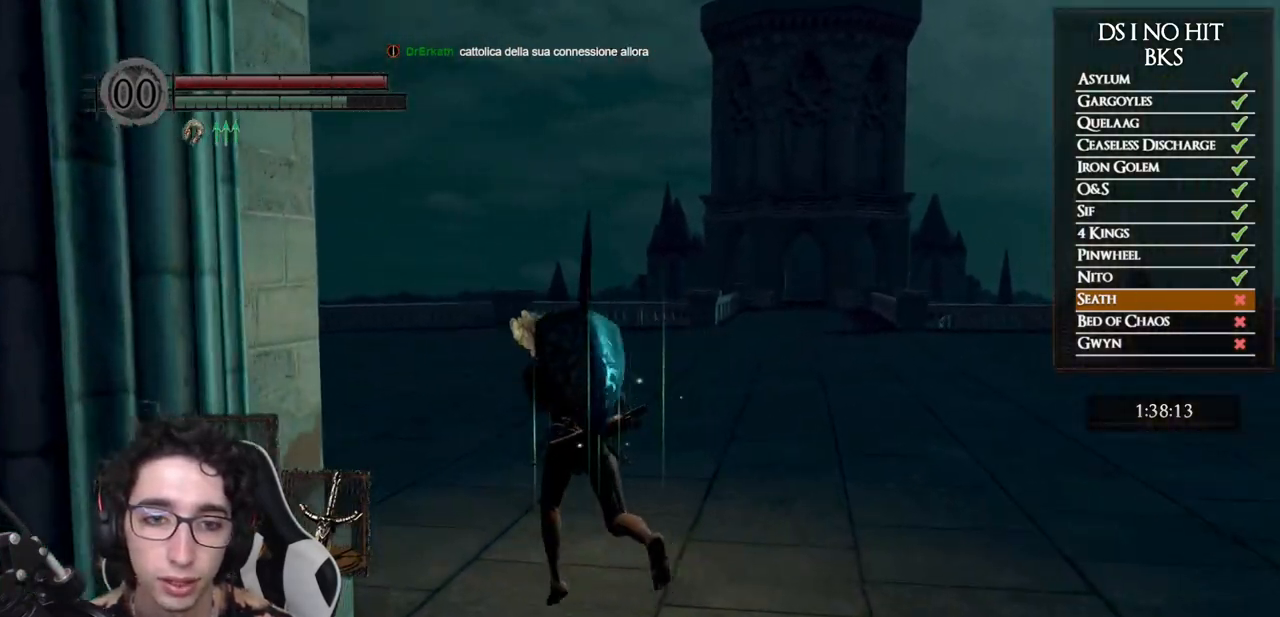
{"buttons": ["B"], "left_stick": "up", "right_stick": "center", "button_events": [[383, "B", "down"]]}
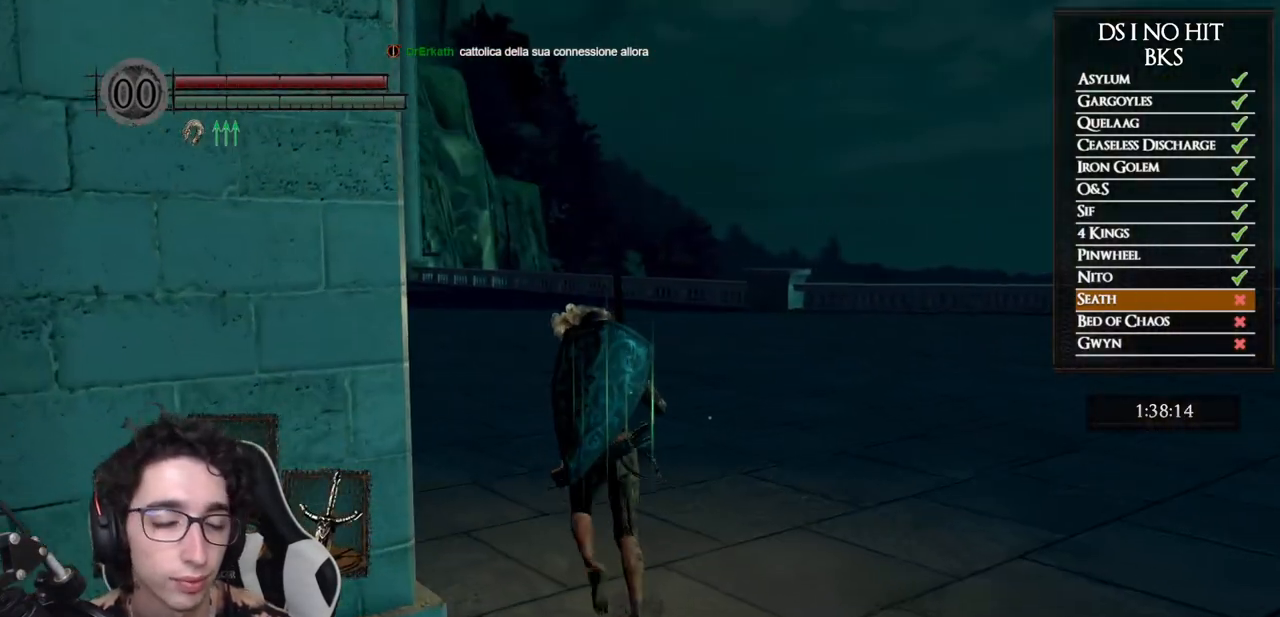
{"buttons": ["B"], "left_stick": "up", "right_stick": "center", "button_events": []}
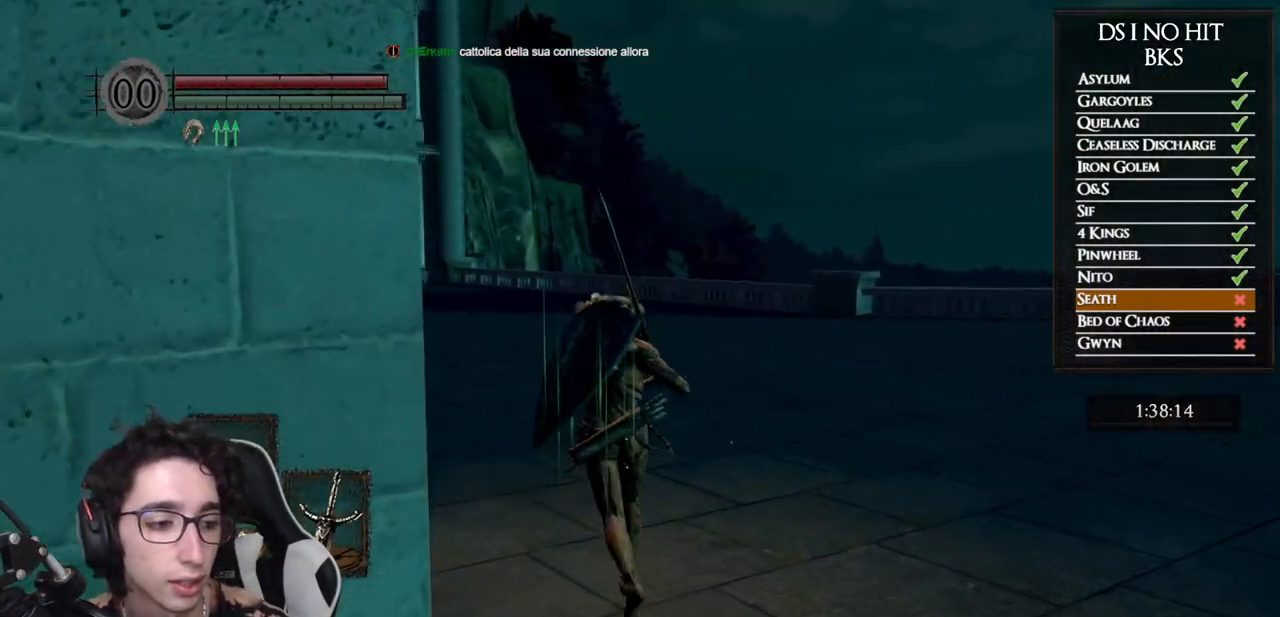
{"buttons": ["B"], "left_stick": "up", "right_stick": "center", "button_events": []}
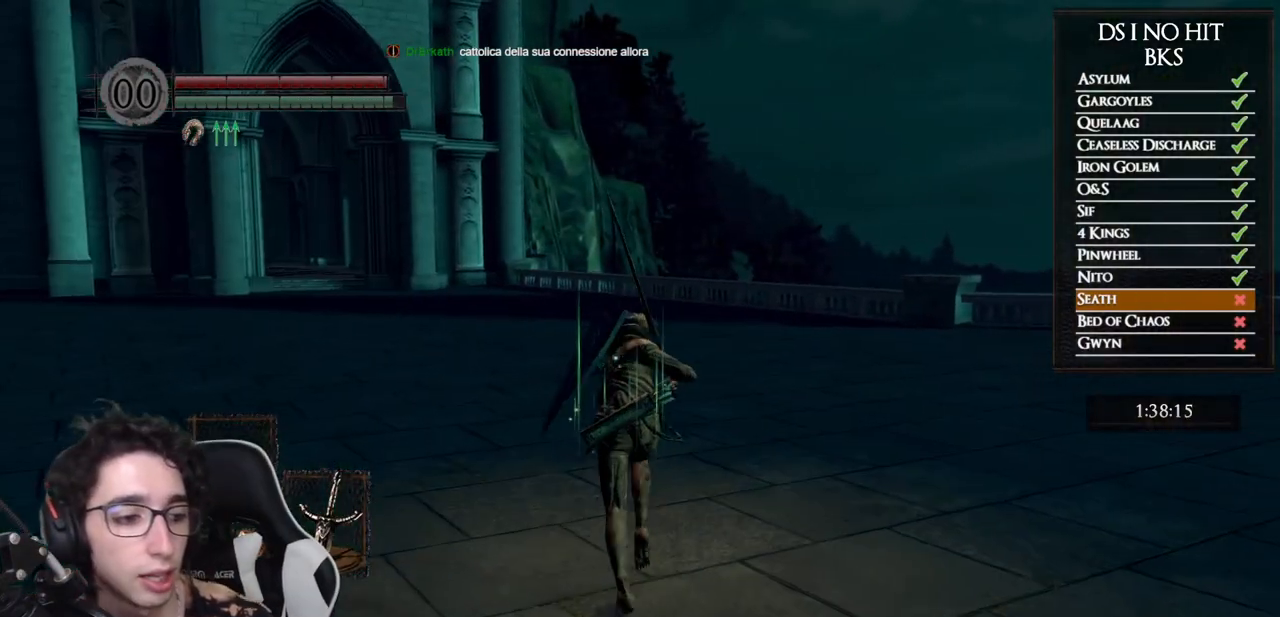
{"buttons": ["B"], "left_stick": "up", "right_stick": "center", "button_events": []}
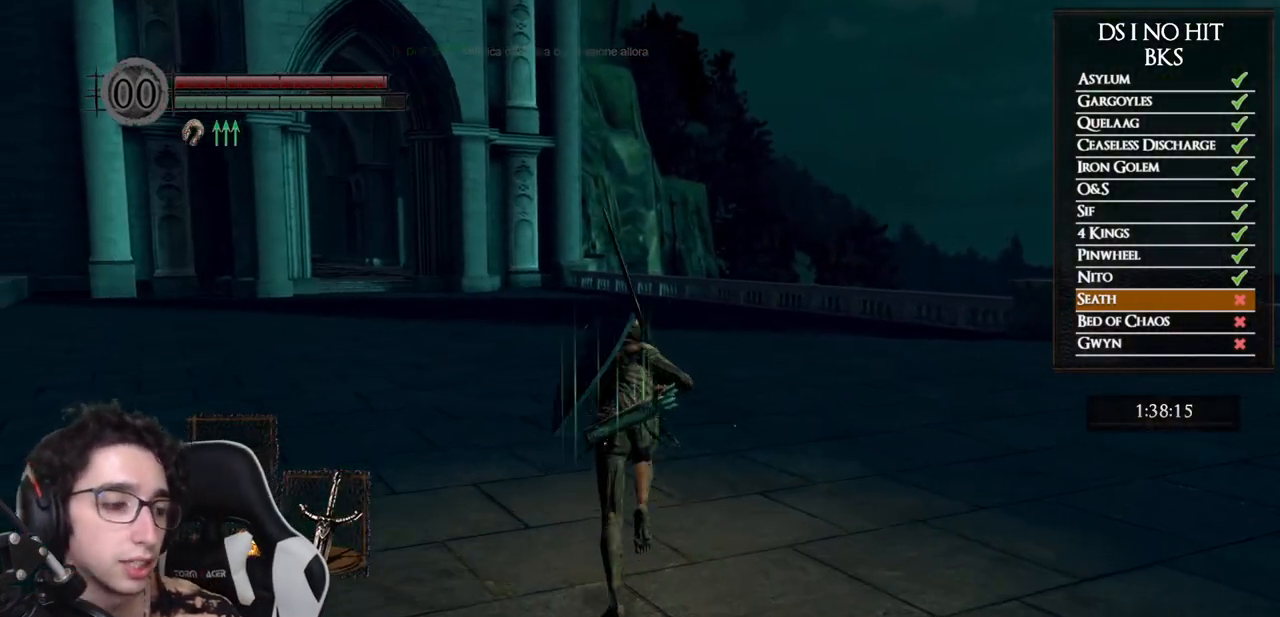
{"buttons": ["B"], "left_stick": "up", "right_stick": "center", "button_events": []}
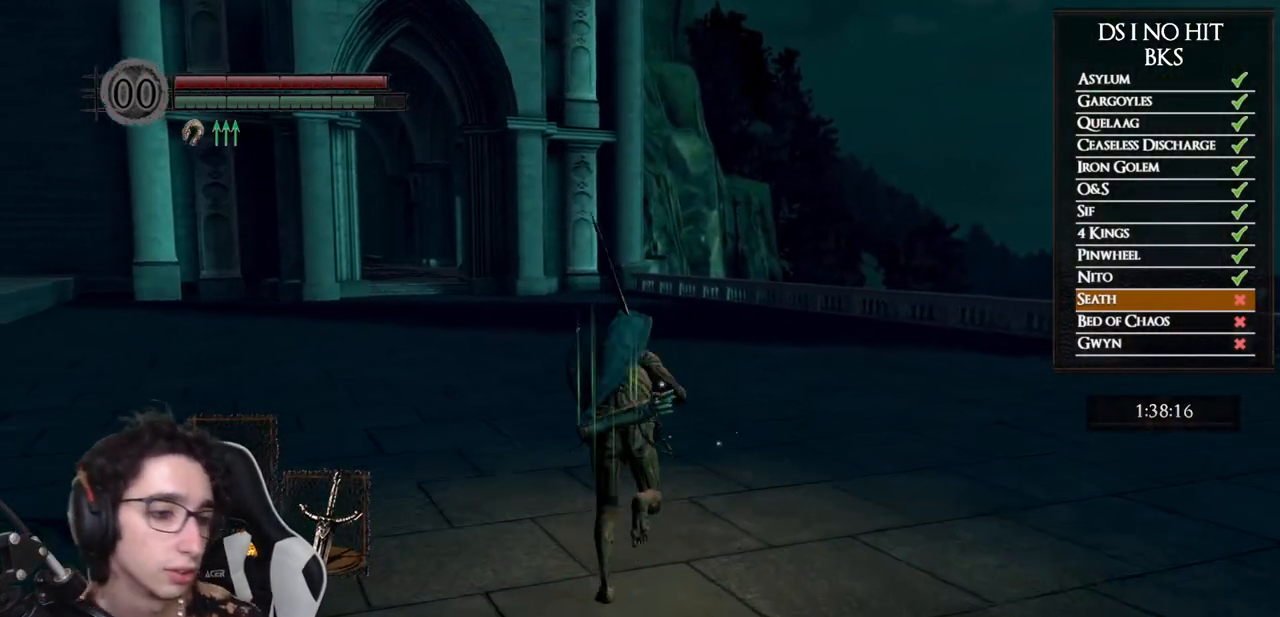
{"buttons": ["B"], "left_stick": "up", "right_stick": "center", "button_events": []}
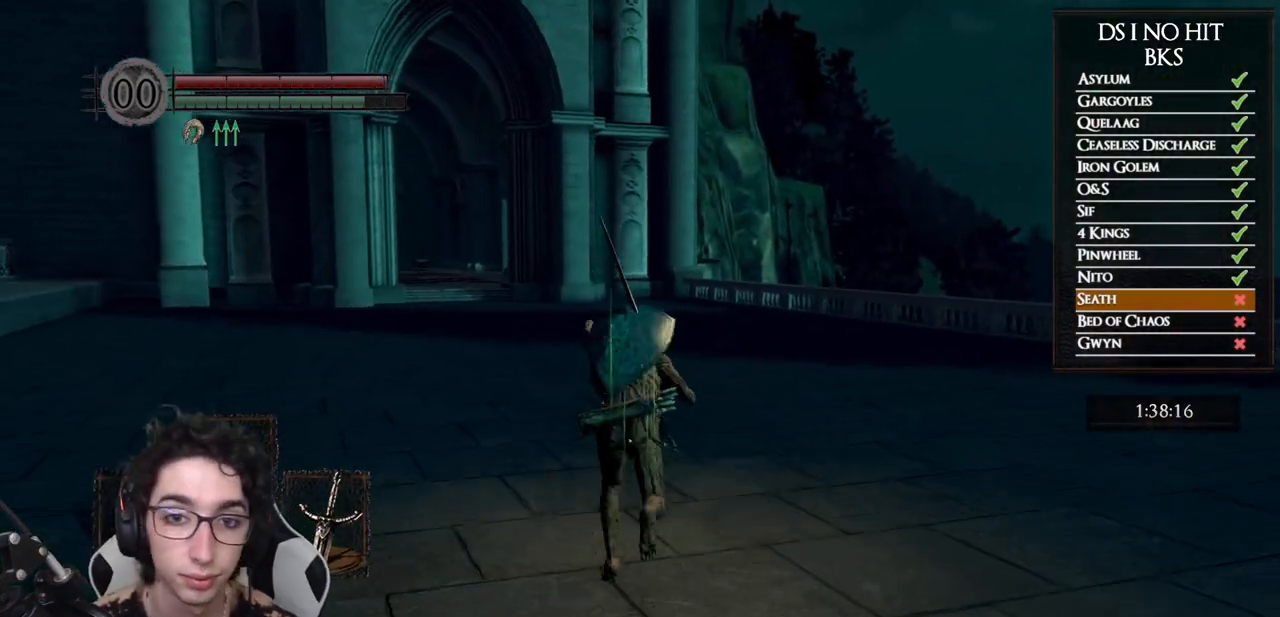
{"buttons": ["B"], "left_stick": "up", "right_stick": "center", "button_events": []}